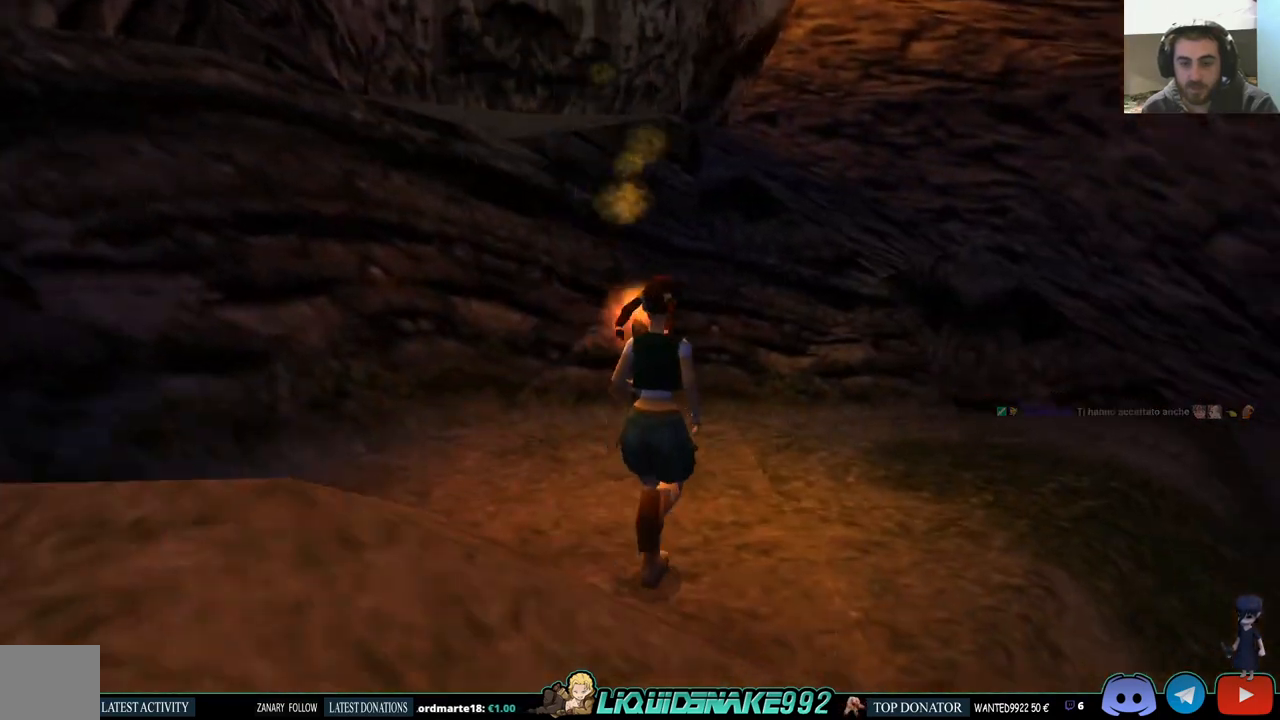
Gameplay with a controller (PlayStation layout); each line is a JSON object with the inputs held at the frame after it. "events" lists button and stick changes between this image and that frame as [ms after this image, input, new state], when the widget could be followed in between.
{"buttons": ["DPAD_UP", "DPAD_LEFT"], "left_stick": "center", "right_stick": "center", "events": []}
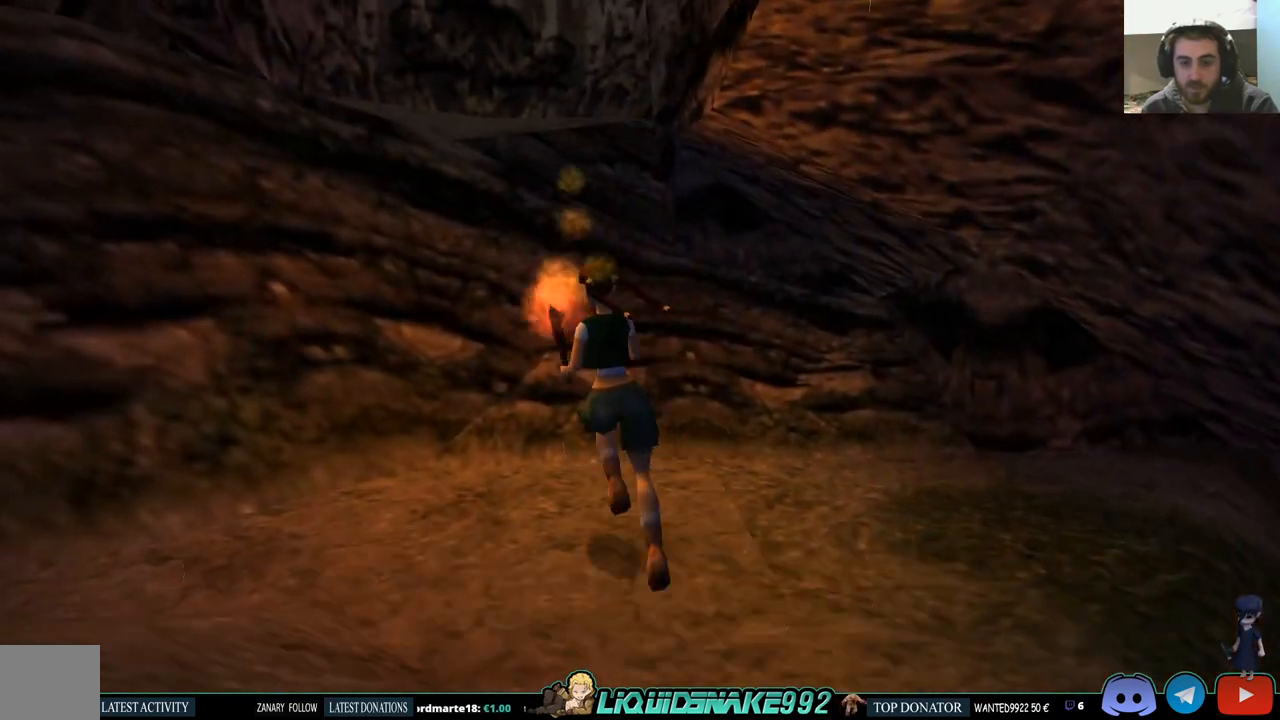
{"buttons": ["DPAD_UP", "DPAD_LEFT"], "left_stick": "center", "right_stick": "center", "events": []}
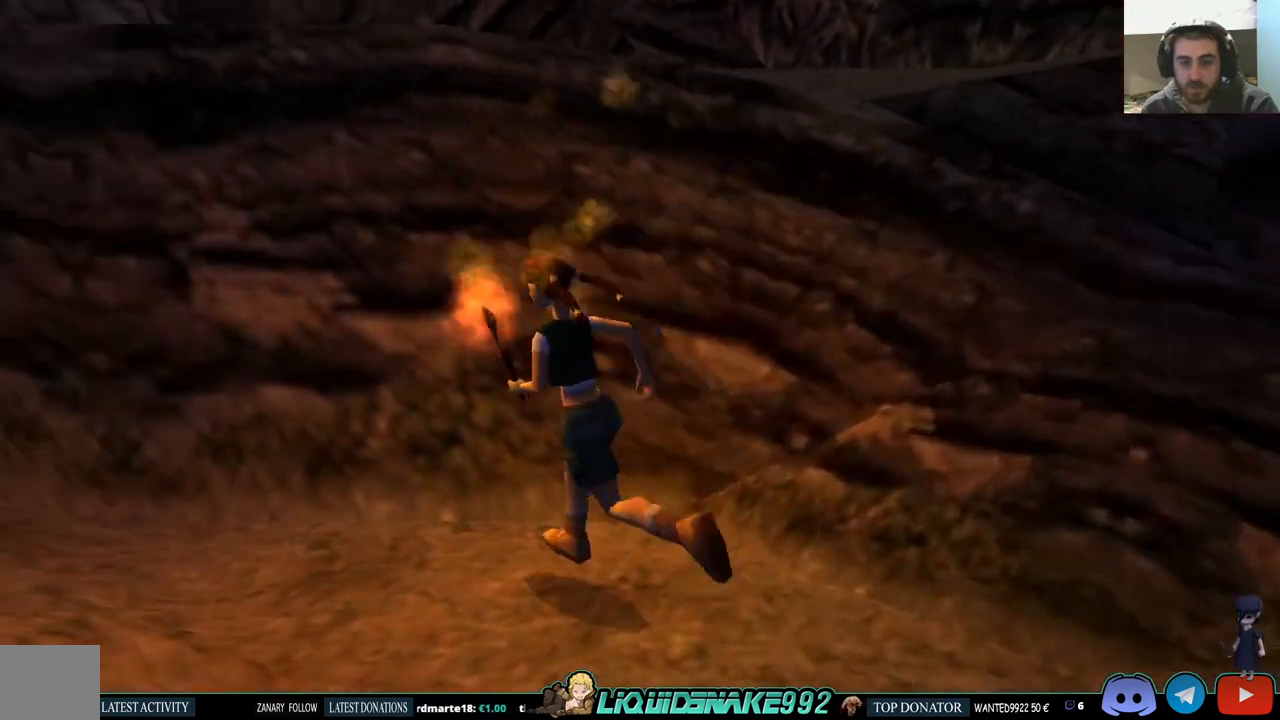
{"buttons": ["SQUARE", "DPAD_UP"], "left_stick": "center", "right_stick": "center", "events": [[267, "SQUARE", "down"], [350, "DPAD_LEFT", "up"]]}
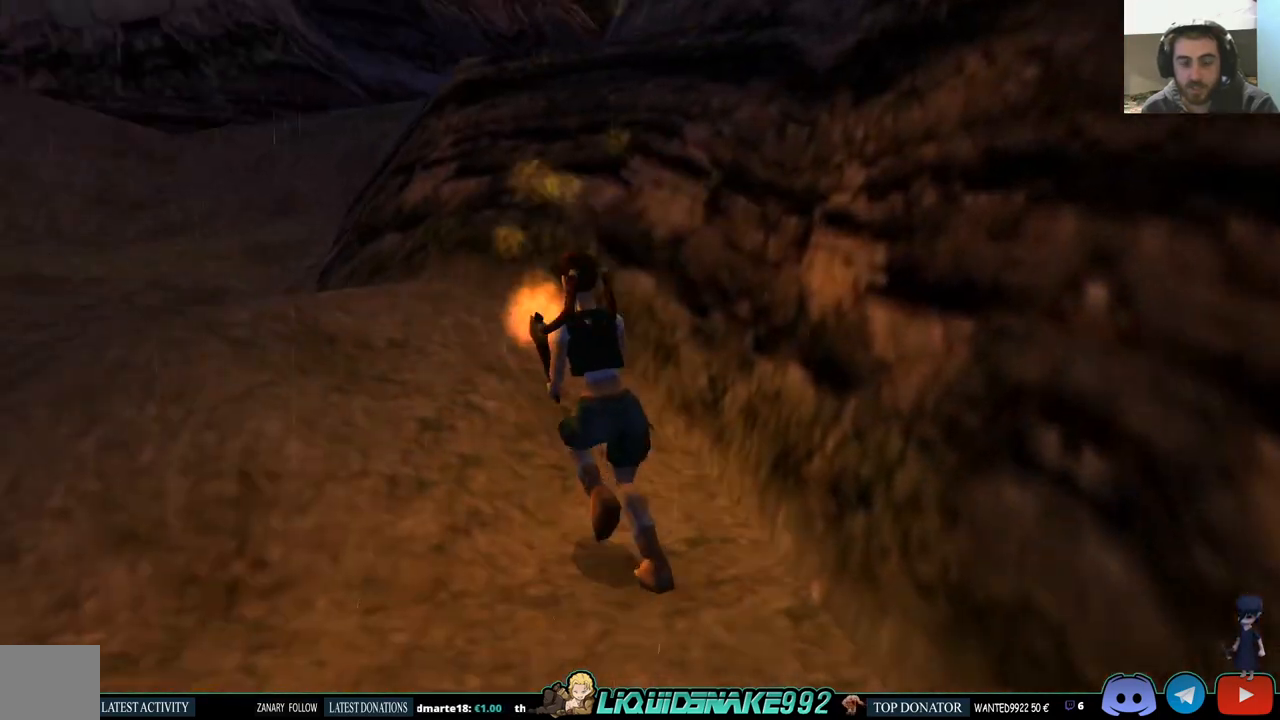
{"buttons": ["DPAD_UP", "DPAD_LEFT"], "left_stick": "center", "right_stick": "center", "events": [[300, "DPAD_LEFT", "down"], [367, "SQUARE", "up"]]}
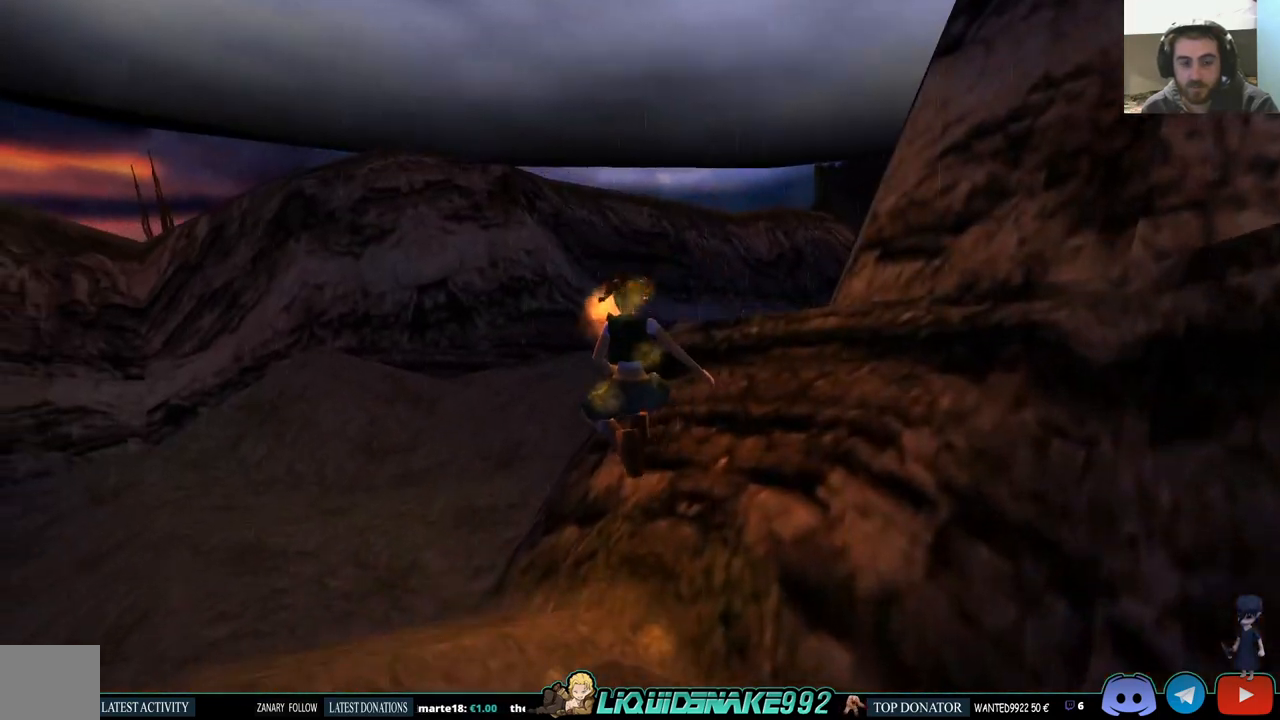
{"buttons": ["DPAD_UP", "DPAD_LEFT"], "left_stick": "center", "right_stick": "center", "events": []}
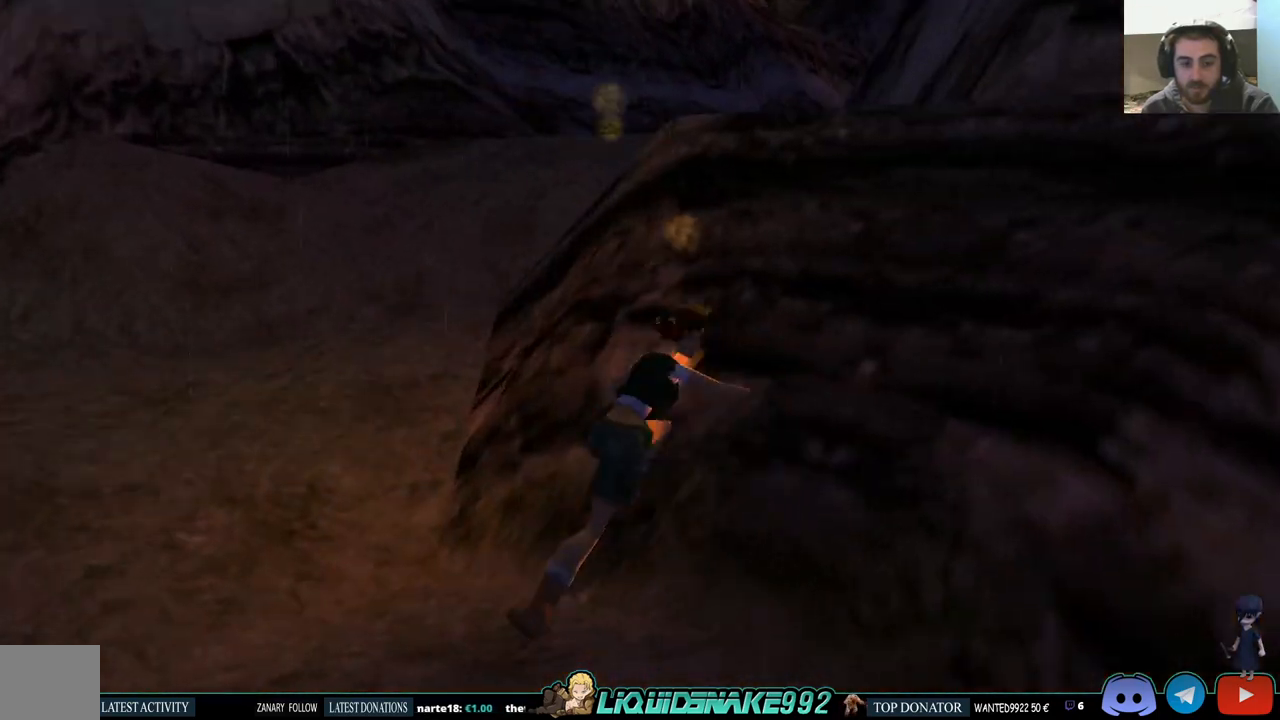
{"buttons": ["DPAD_LEFT"], "left_stick": "center", "right_stick": "center", "events": [[483, "DPAD_UP", "up"]]}
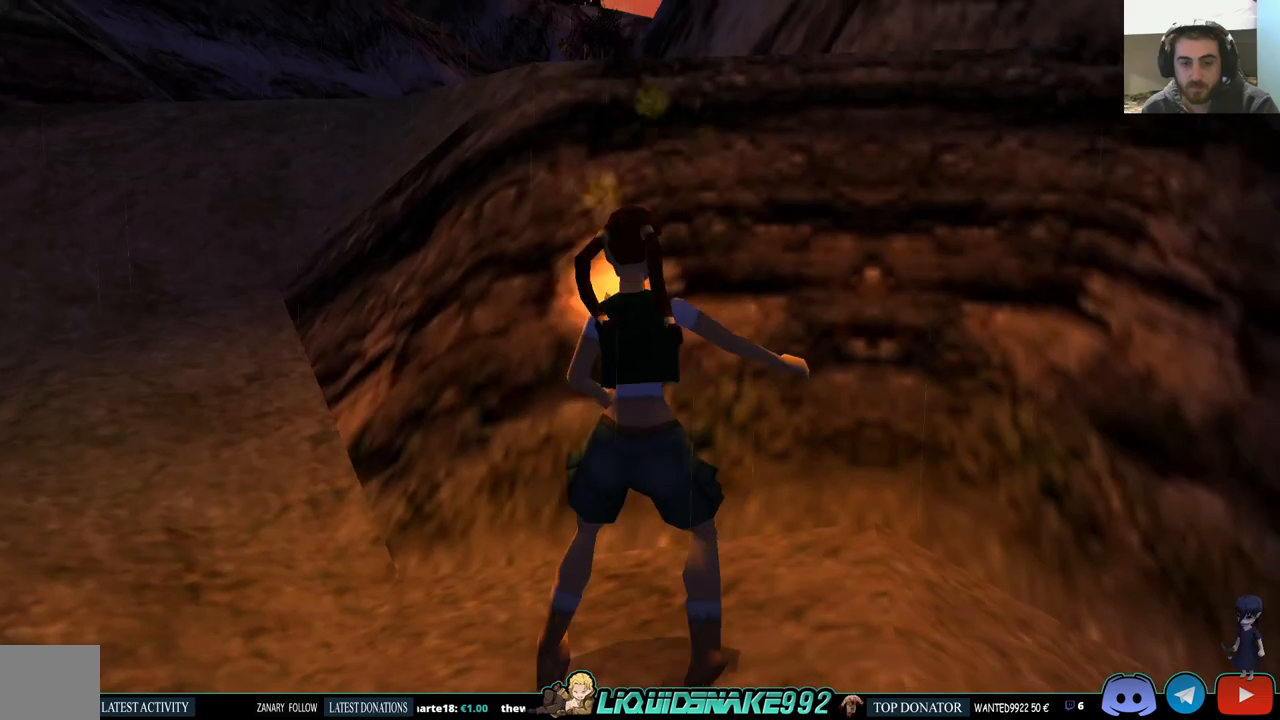
{"buttons": ["DPAD_LEFT"], "left_stick": "center", "right_stick": "center", "events": []}
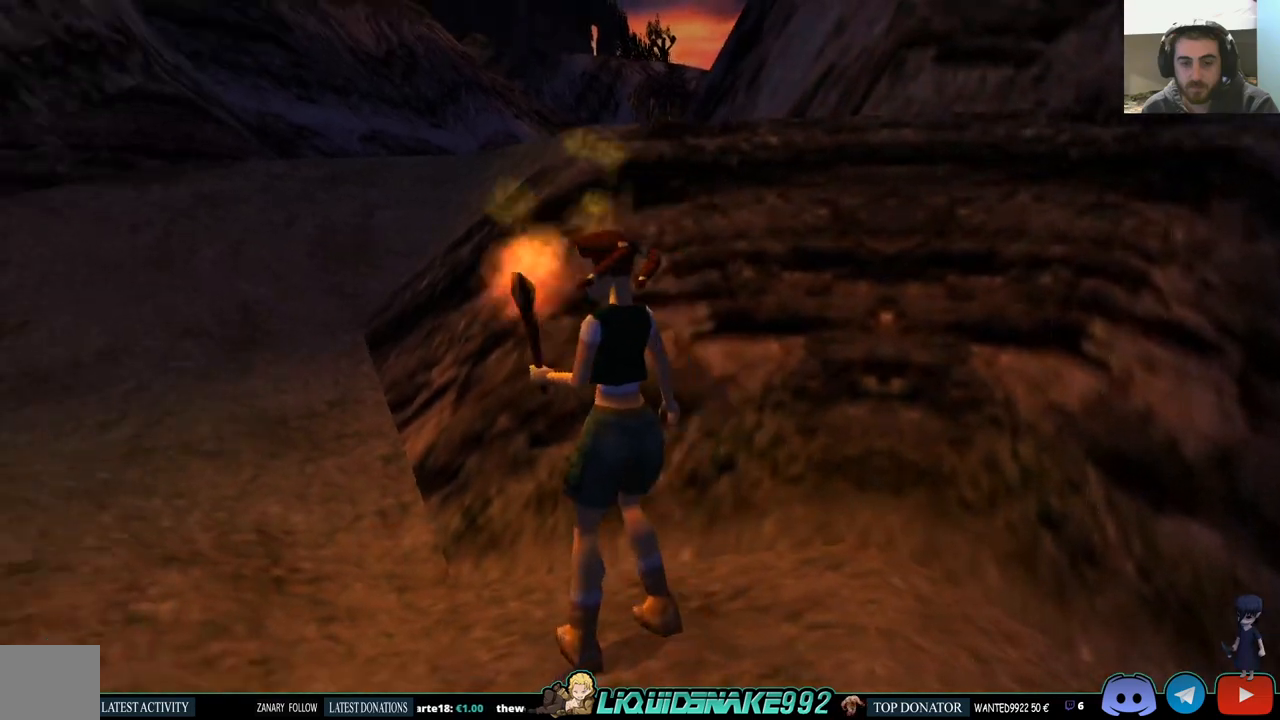
{"buttons": ["DPAD_UP"], "left_stick": "center", "right_stick": "center", "events": [[250, "DPAD_UP", "down"], [283, "DPAD_LEFT", "up"]]}
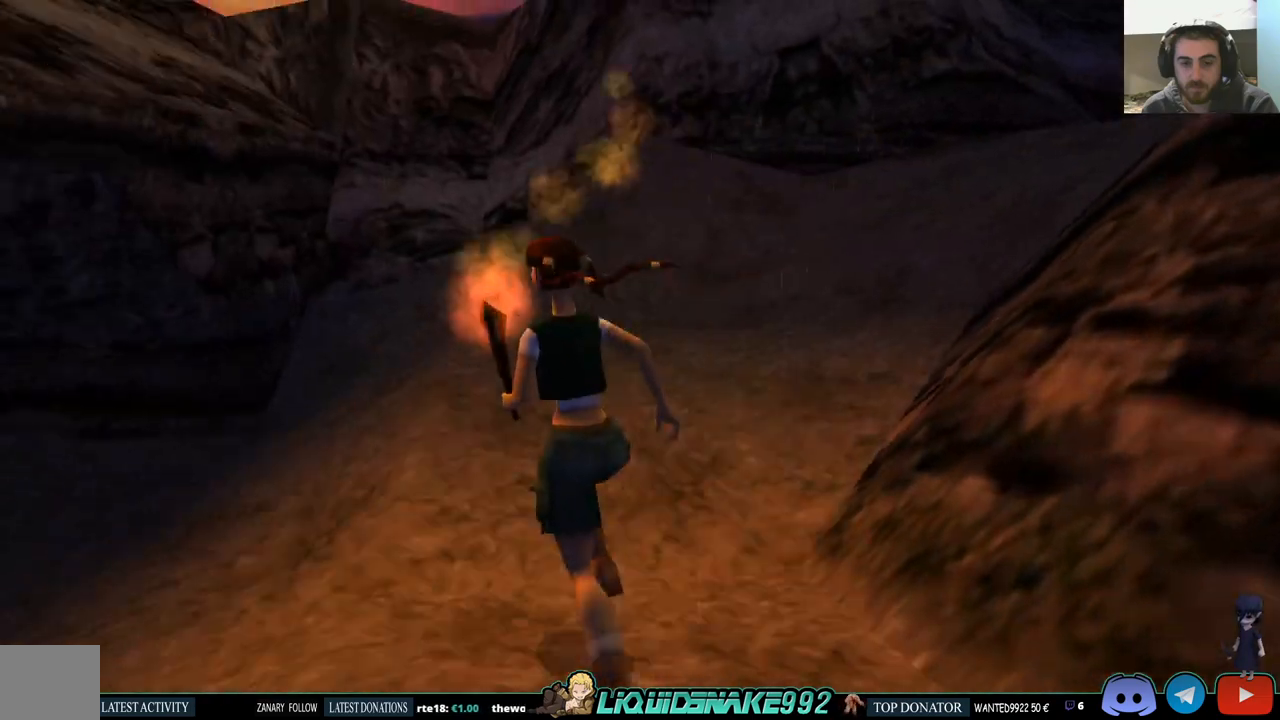
{"buttons": ["DPAD_UP", "DPAD_RIGHT"], "left_stick": "center", "right_stick": "center", "events": [[233, "DPAD_RIGHT", "down"]]}
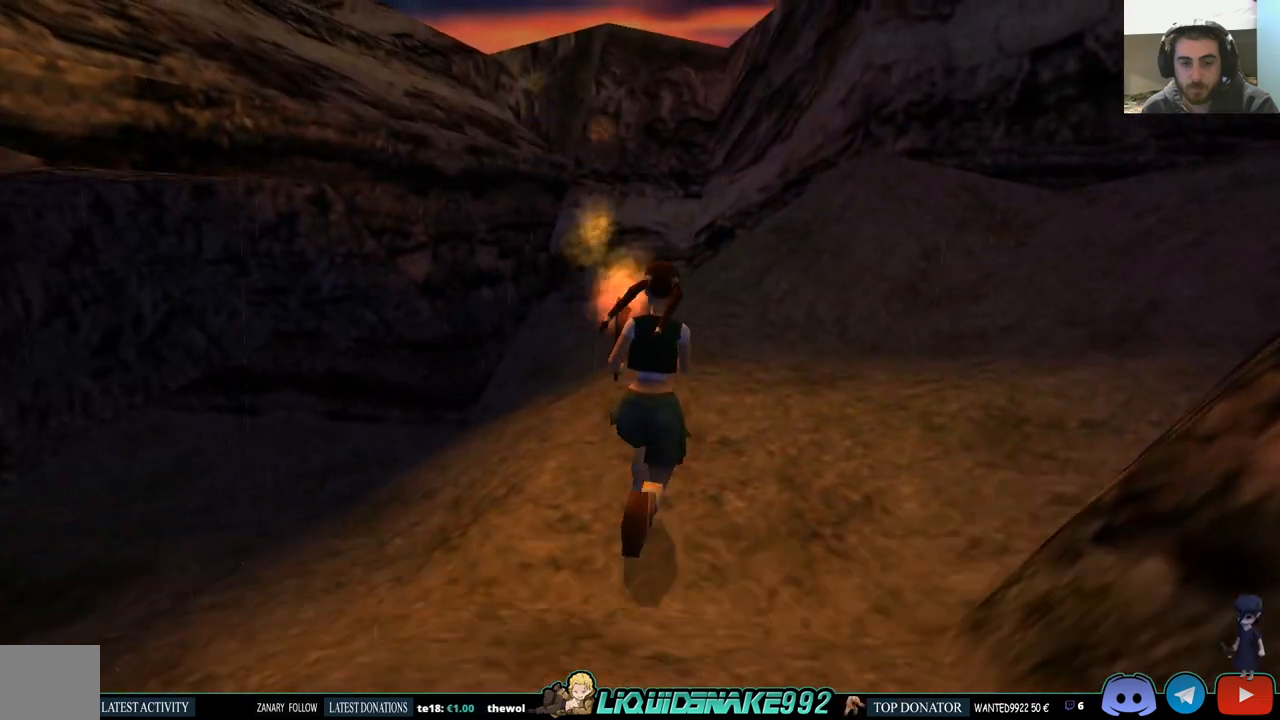
{"buttons": ["DPAD_UP", "DPAD_RIGHT"], "left_stick": "center", "right_stick": "center", "events": [[50, "DPAD_RIGHT", "up"], [283, "DPAD_RIGHT", "down"]]}
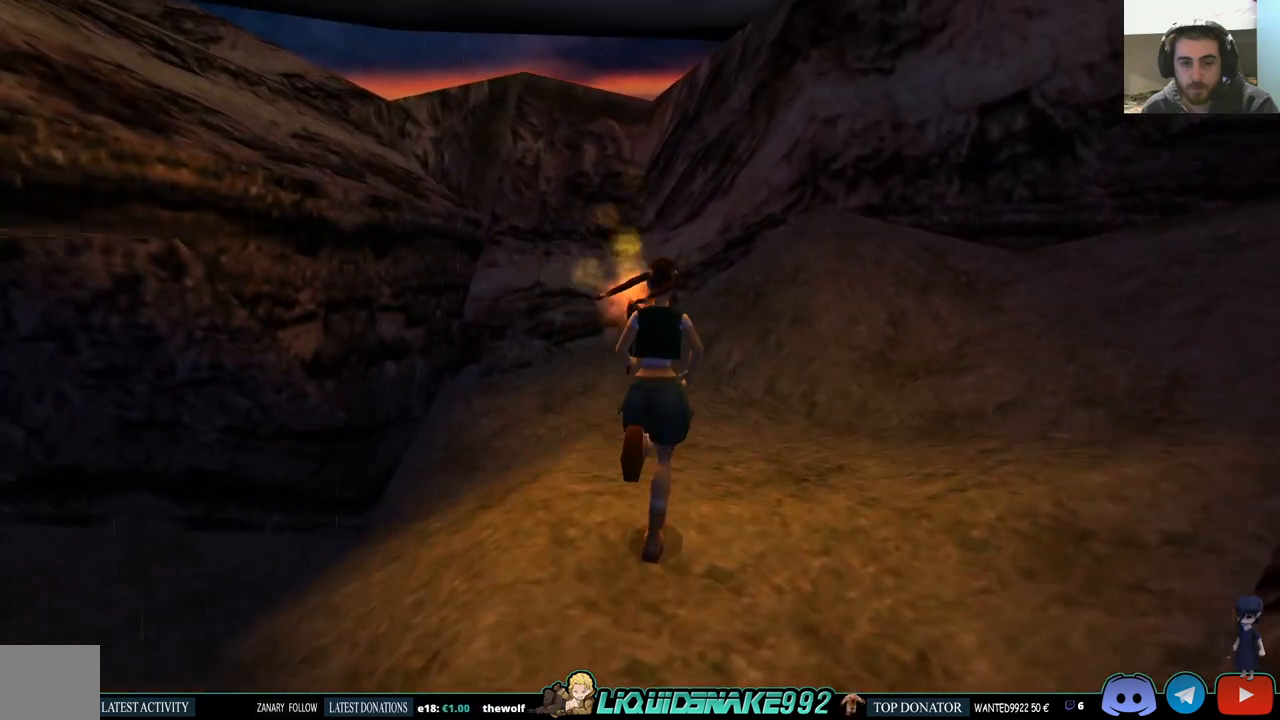
{"buttons": ["DPAD_UP", "DPAD_RIGHT"], "left_stick": "center", "right_stick": "center", "events": []}
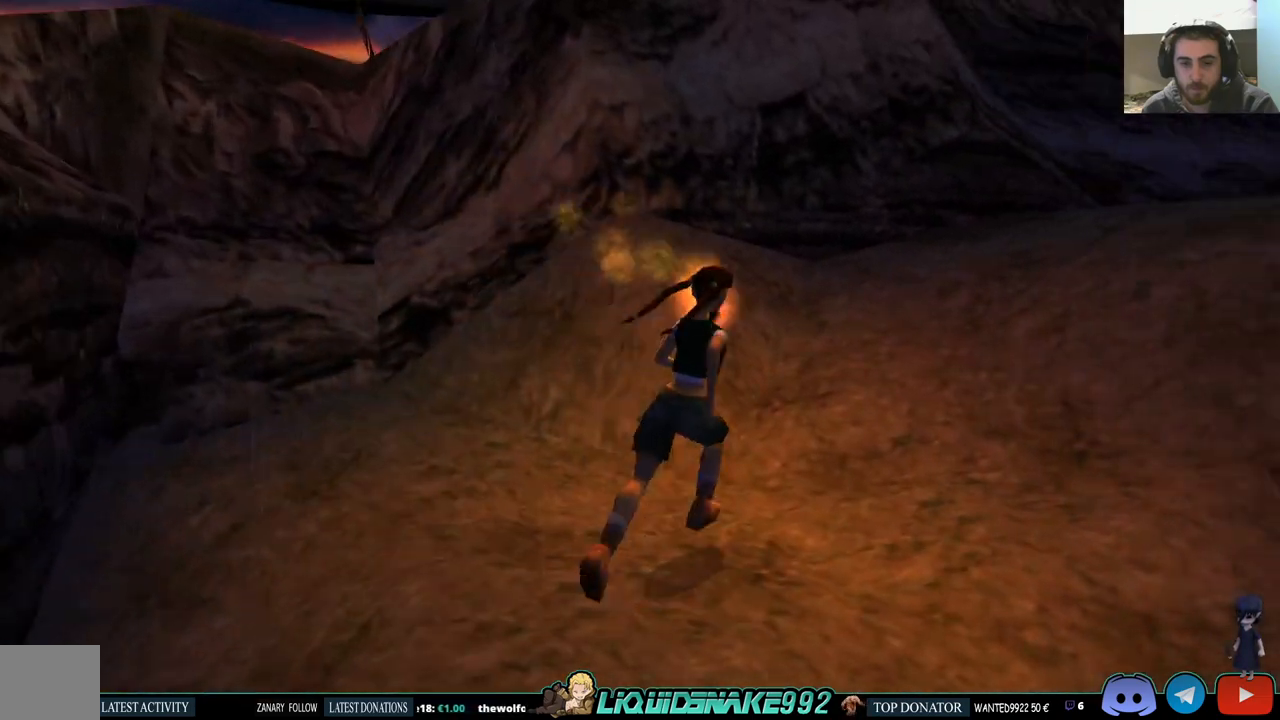
{"buttons": ["DPAD_UP", "DPAD_LEFT"], "left_stick": "center", "right_stick": "center", "events": [[267, "DPAD_RIGHT", "up"], [450, "DPAD_LEFT", "down"]]}
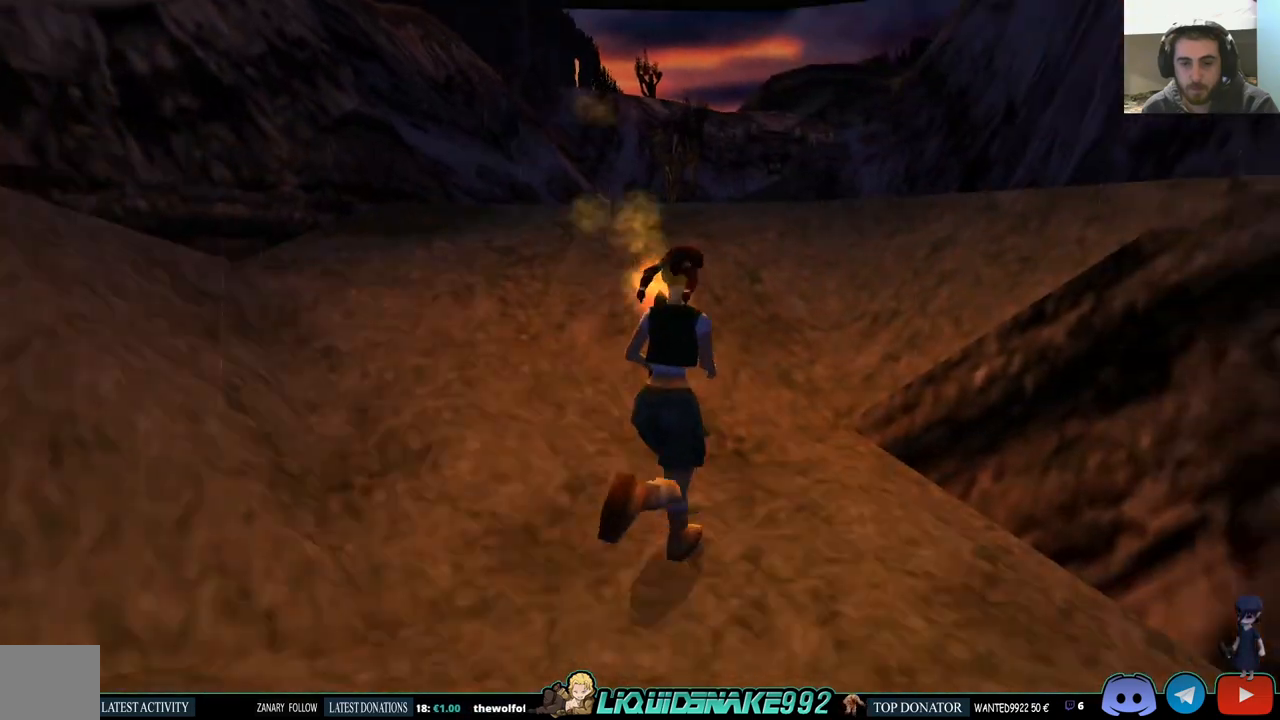
{"buttons": ["SQUARE", "DPAD_UP"], "left_stick": "center", "right_stick": "center", "events": [[217, "DPAD_LEFT", "up"], [300, "SQUARE", "down"]]}
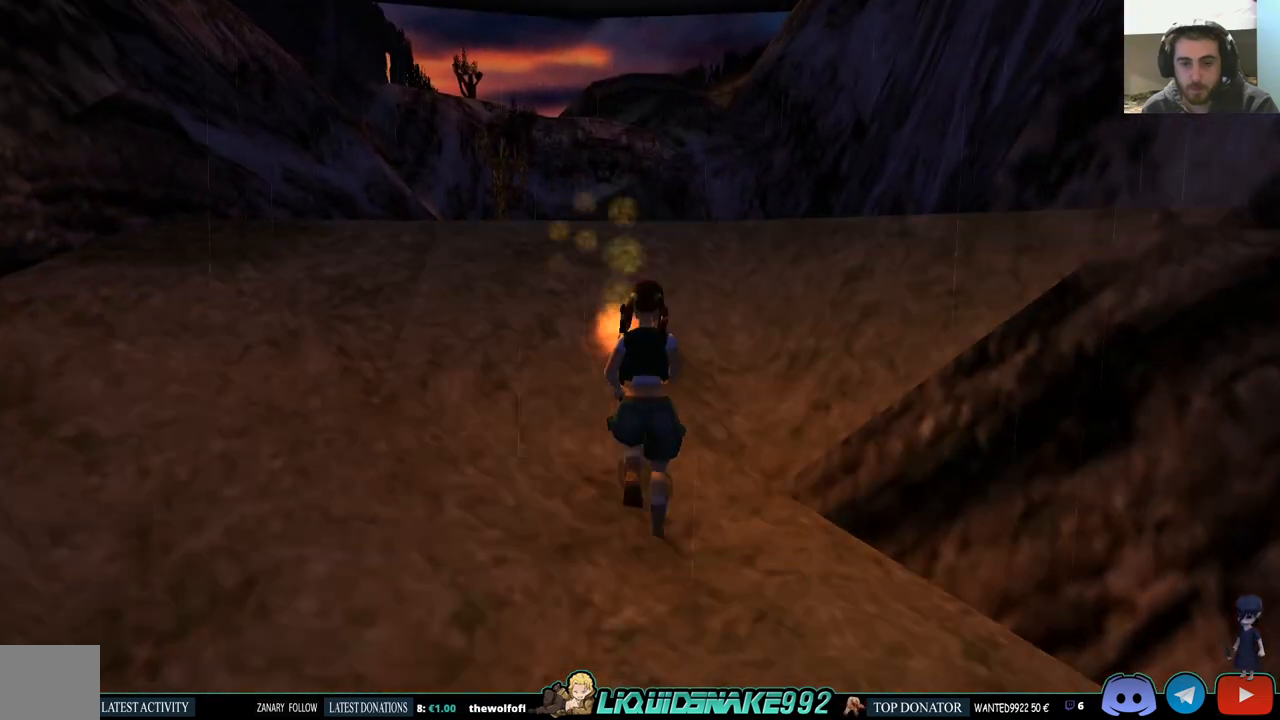
{"buttons": ["DPAD_UP"], "left_stick": "center", "right_stick": "center", "events": [[500, "SQUARE", "up"]]}
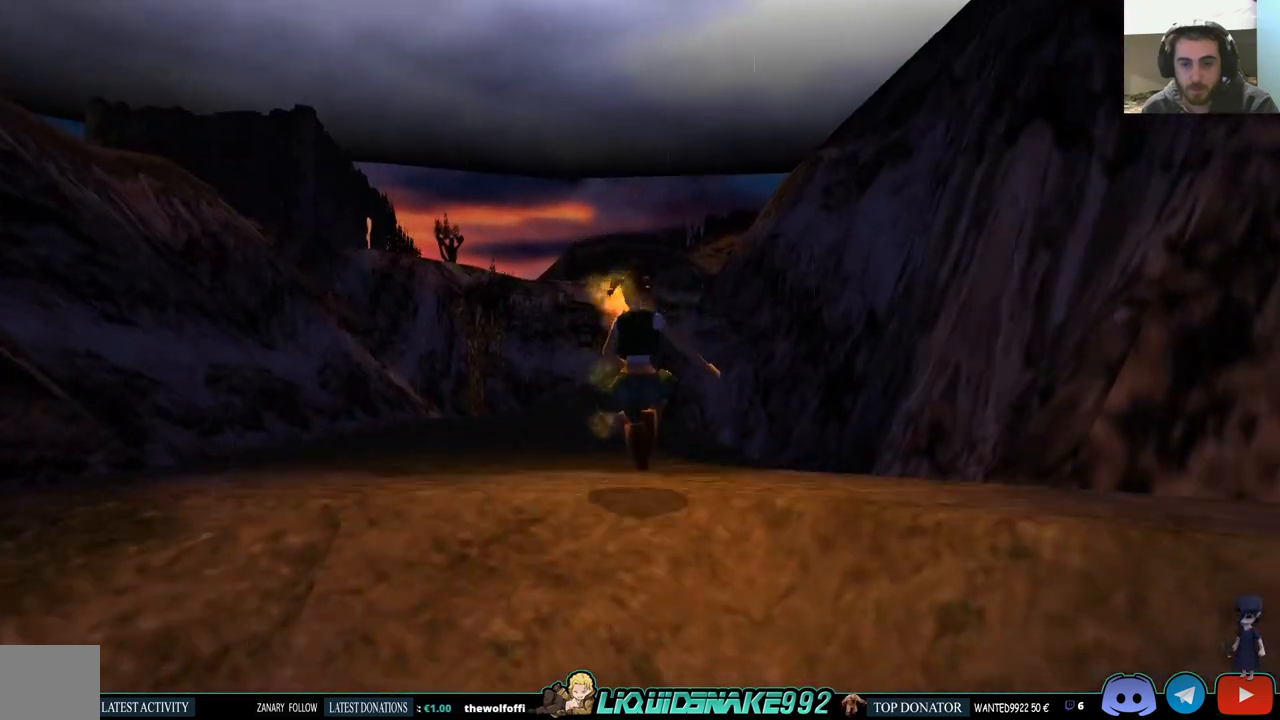
{"buttons": ["SQUARE", "DPAD_UP", "DPAD_LEFT"], "left_stick": "center", "right_stick": "center", "events": [[233, "DPAD_LEFT", "down"], [367, "SQUARE", "down"]]}
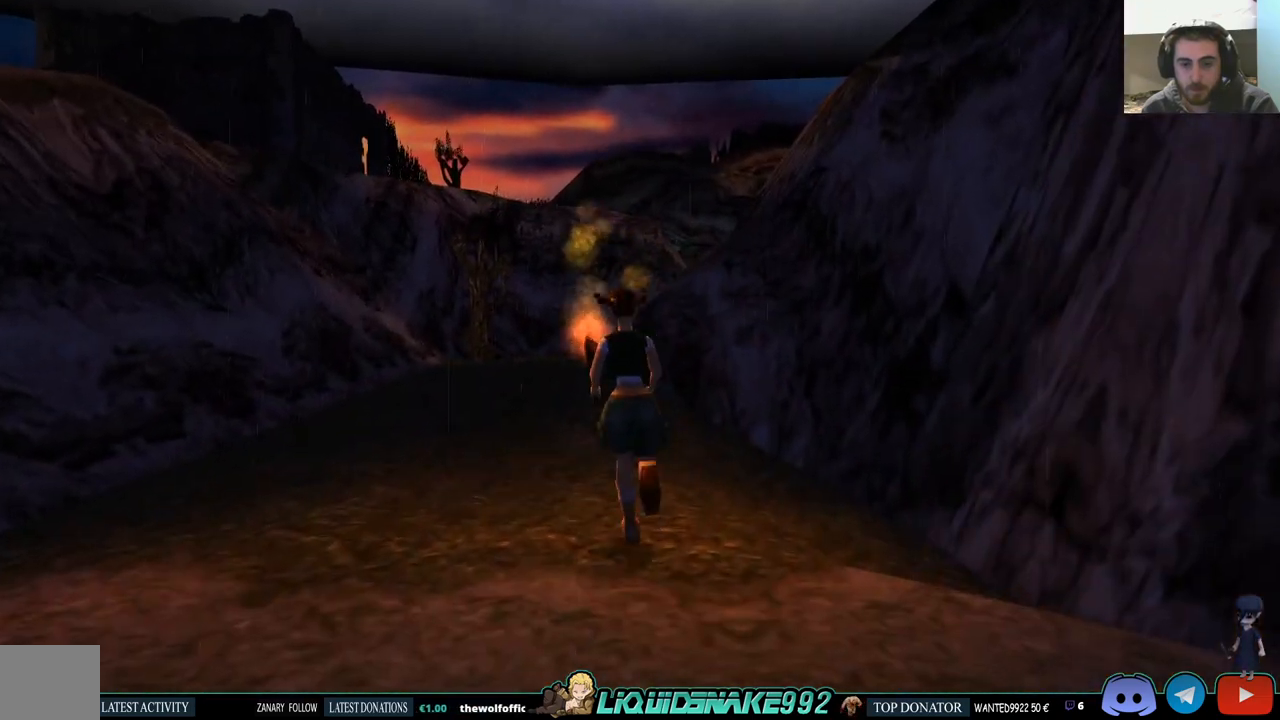
{"buttons": ["DPAD_UP"], "left_stick": "center", "right_stick": "center", "events": [[167, "DPAD_LEFT", "up"], [317, "SQUARE", "up"]]}
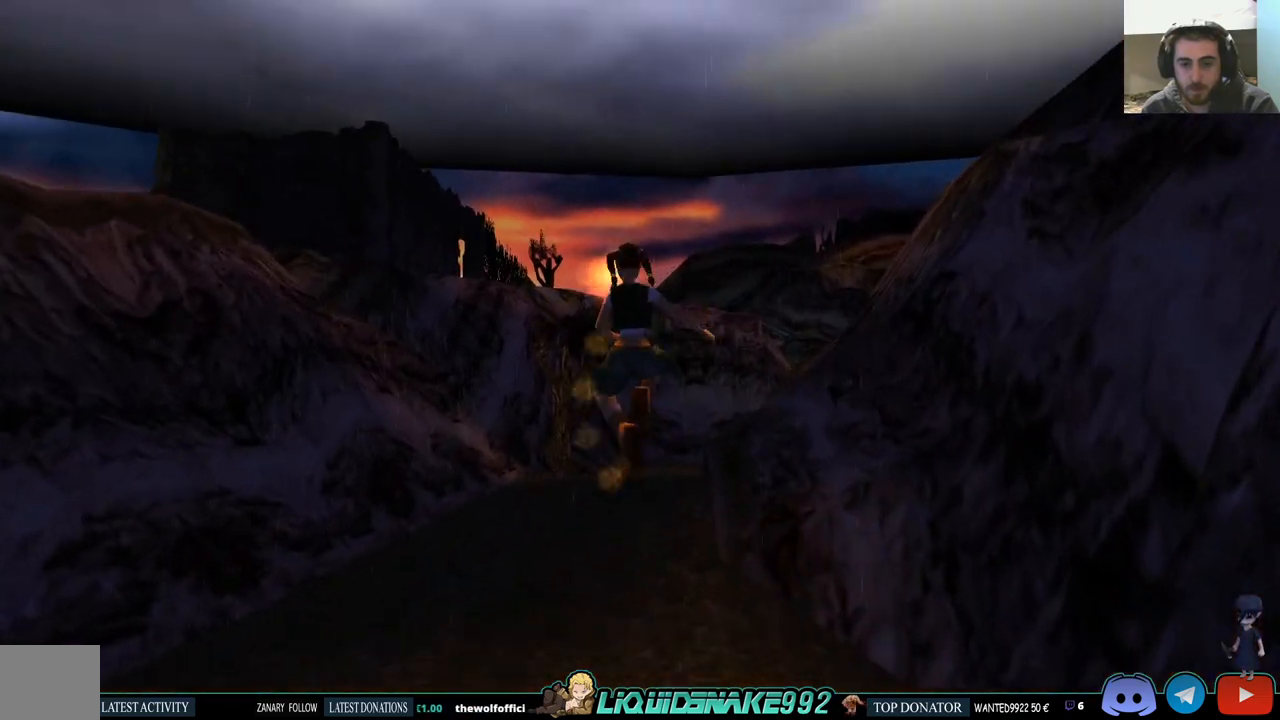
{"buttons": ["DPAD_UP", "DPAD_RIGHT"], "left_stick": "center", "right_stick": "center", "events": [[500, "DPAD_RIGHT", "down"]]}
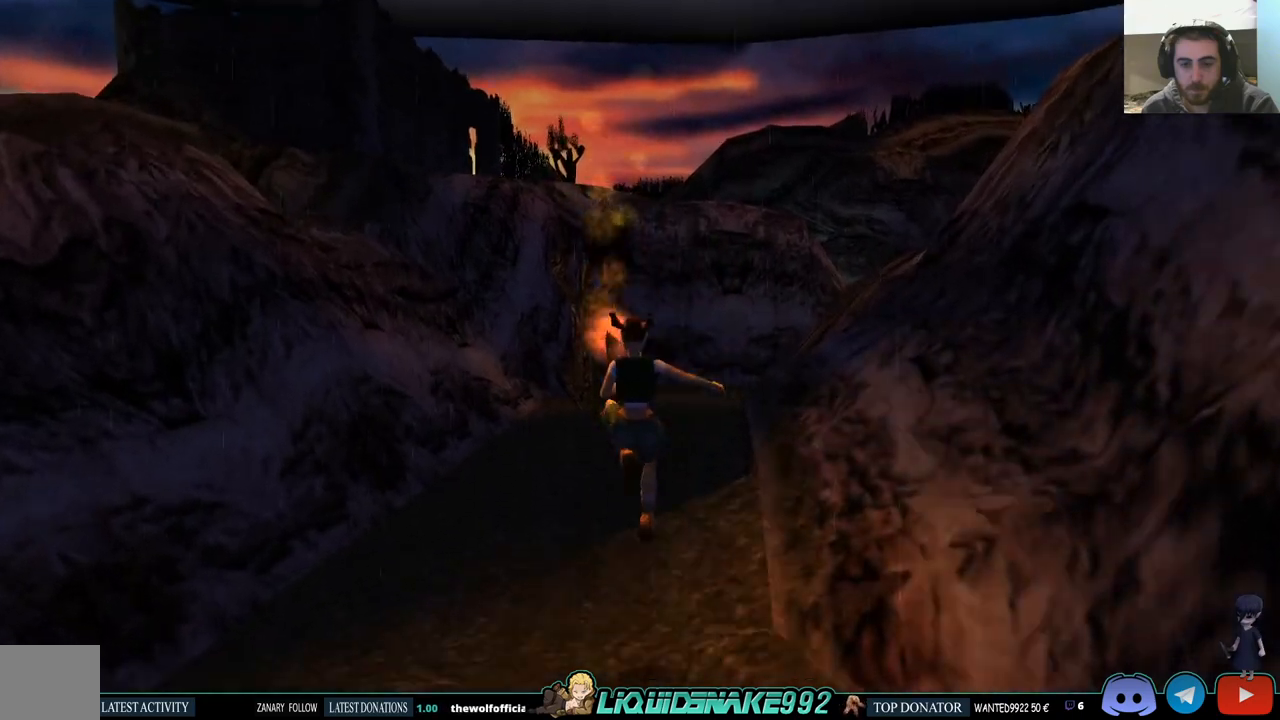
{"buttons": ["SQUARE", "DPAD_UP"], "left_stick": "center", "right_stick": "center", "events": [[217, "DPAD_RIGHT", "up"], [217, "SQUARE", "down"]]}
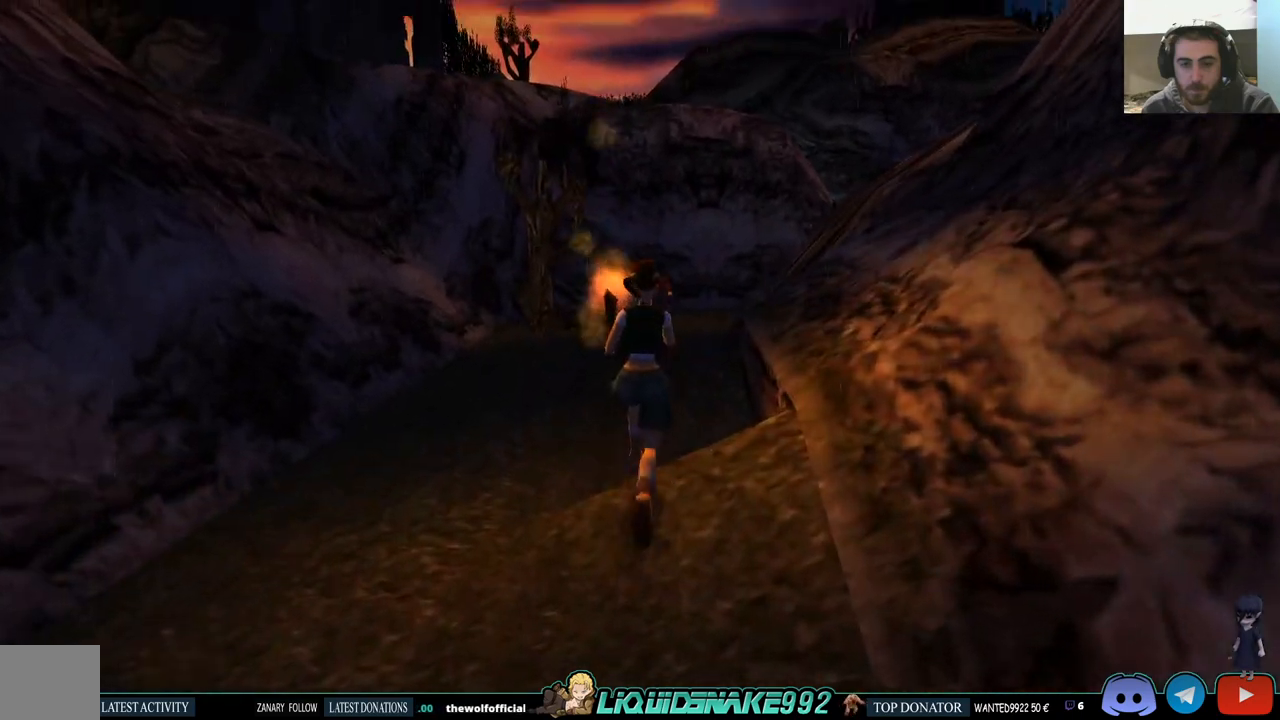
{"buttons": ["SQUARE", "DPAD_UP"], "left_stick": "center", "right_stick": "center", "events": []}
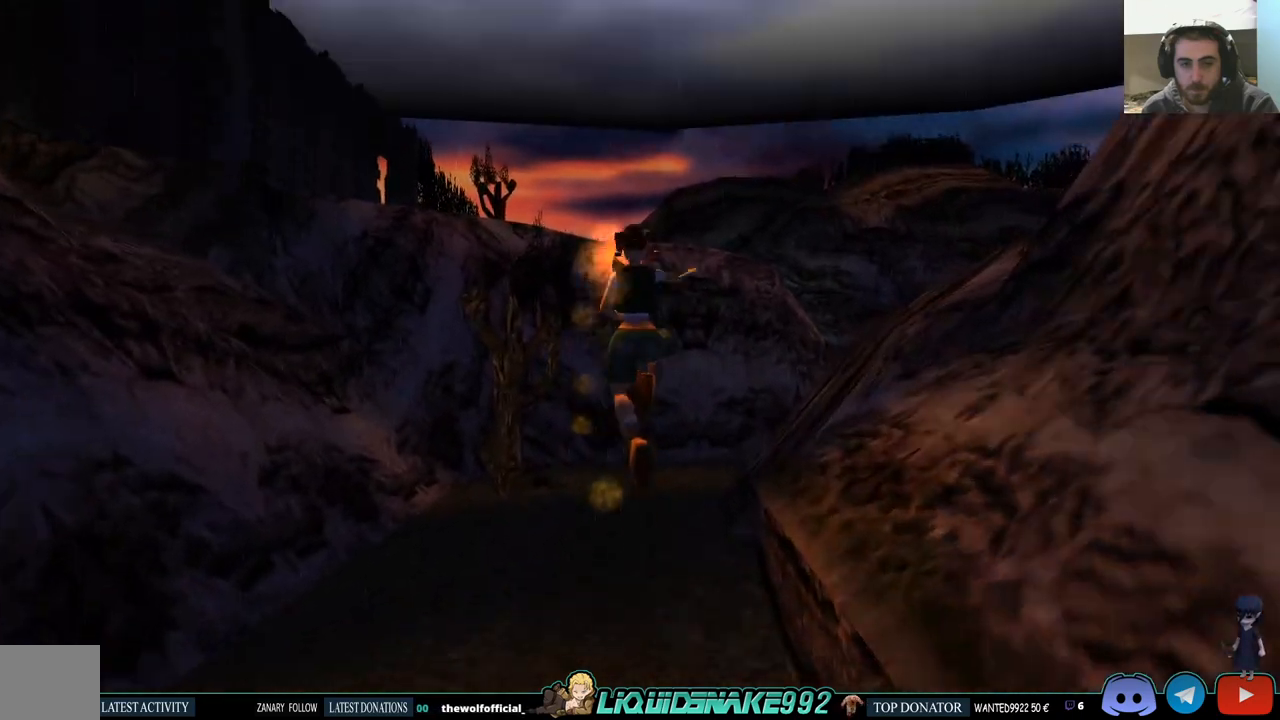
{"buttons": ["DPAD_UP"], "left_stick": "center", "right_stick": "center", "events": [[350, "SQUARE", "up"]]}
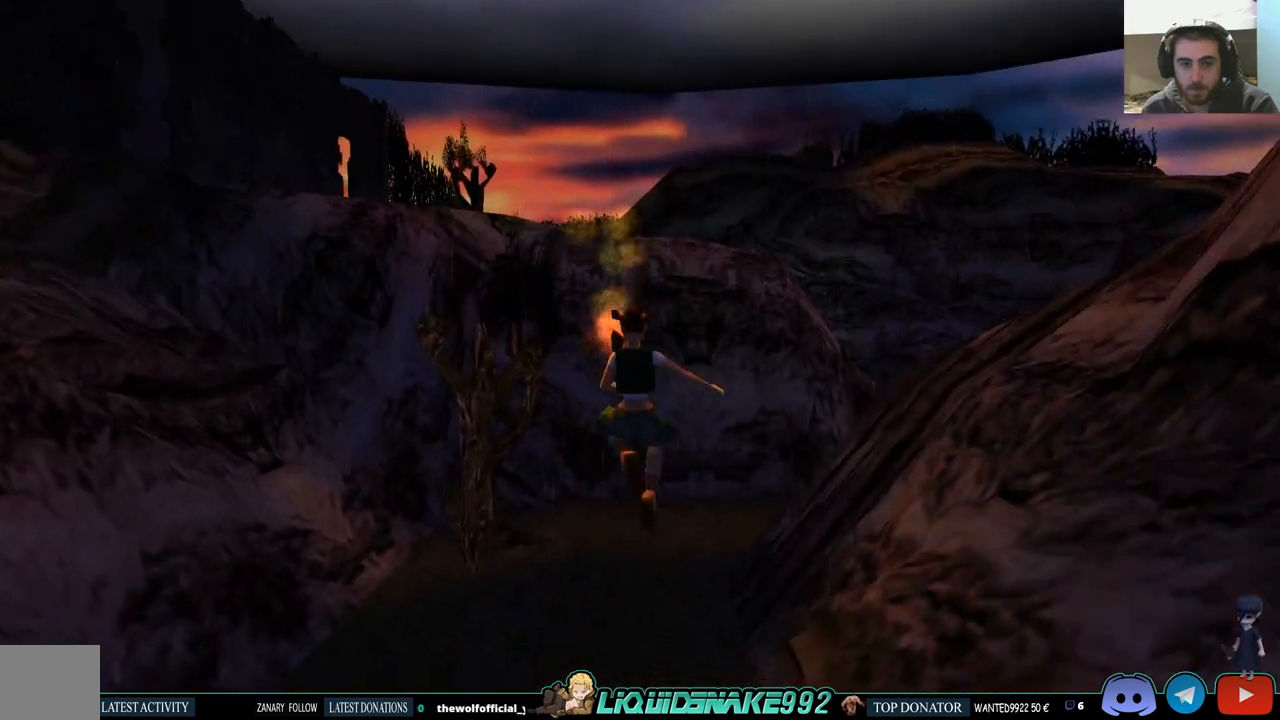
{"buttons": ["SQUARE", "DPAD_UP", "DPAD_RIGHT"], "left_stick": "center", "right_stick": "center", "events": [[333, "DPAD_RIGHT", "down"], [433, "SQUARE", "down"]]}
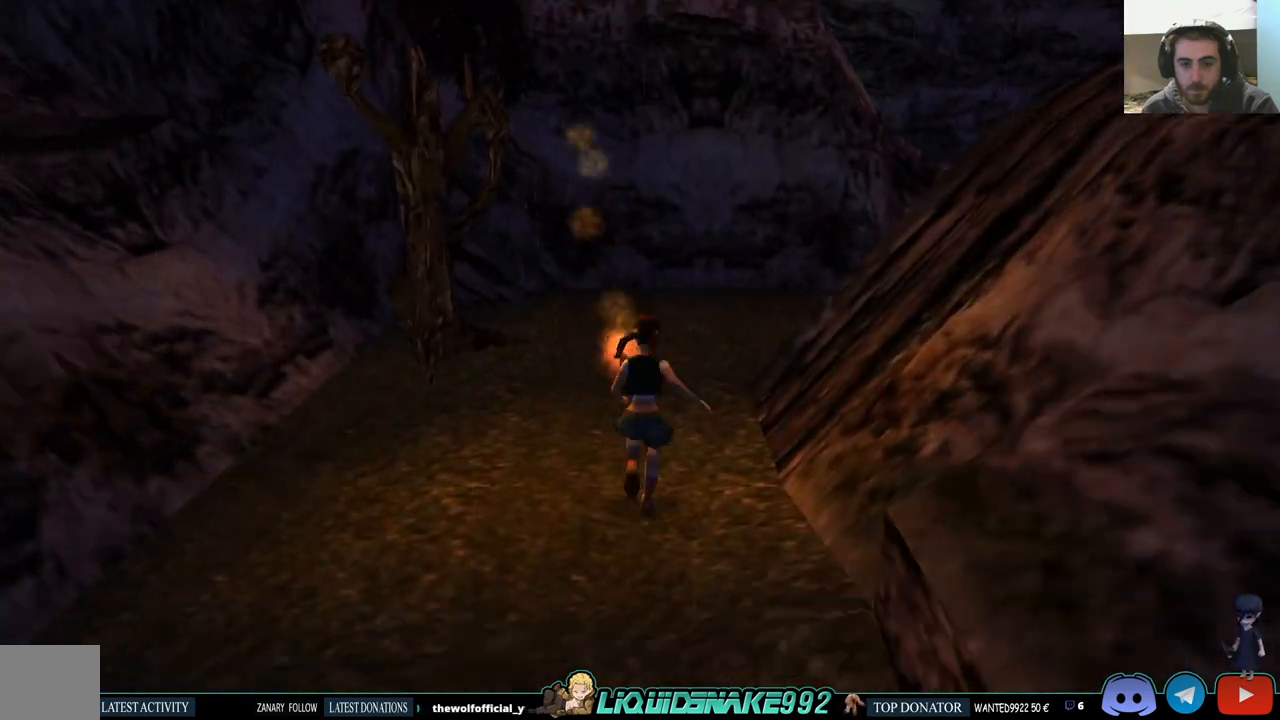
{"buttons": ["SQUARE", "DPAD_UP", "DPAD_RIGHT"], "left_stick": "center", "right_stick": "center", "events": [[250, "DPAD_RIGHT", "up"], [433, "DPAD_RIGHT", "down"]]}
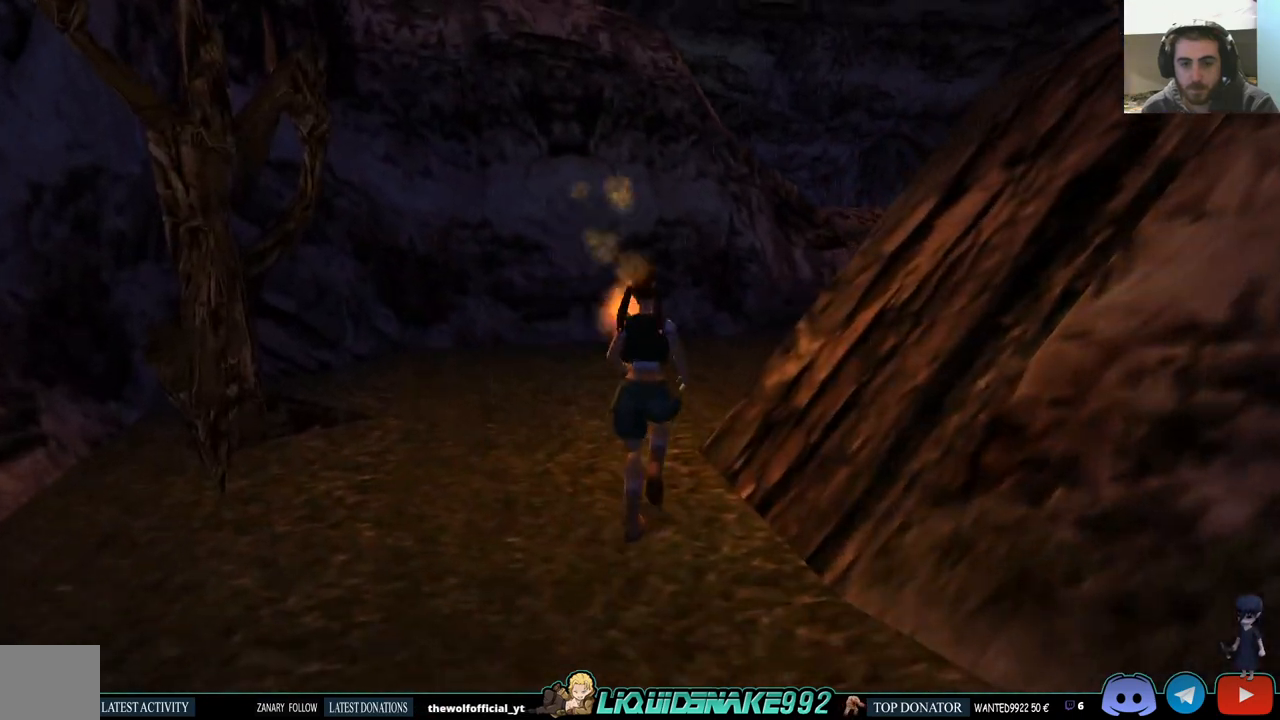
{"buttons": ["DPAD_UP", "DPAD_RIGHT"], "left_stick": "center", "right_stick": "center", "events": [[467, "SQUARE", "up"]]}
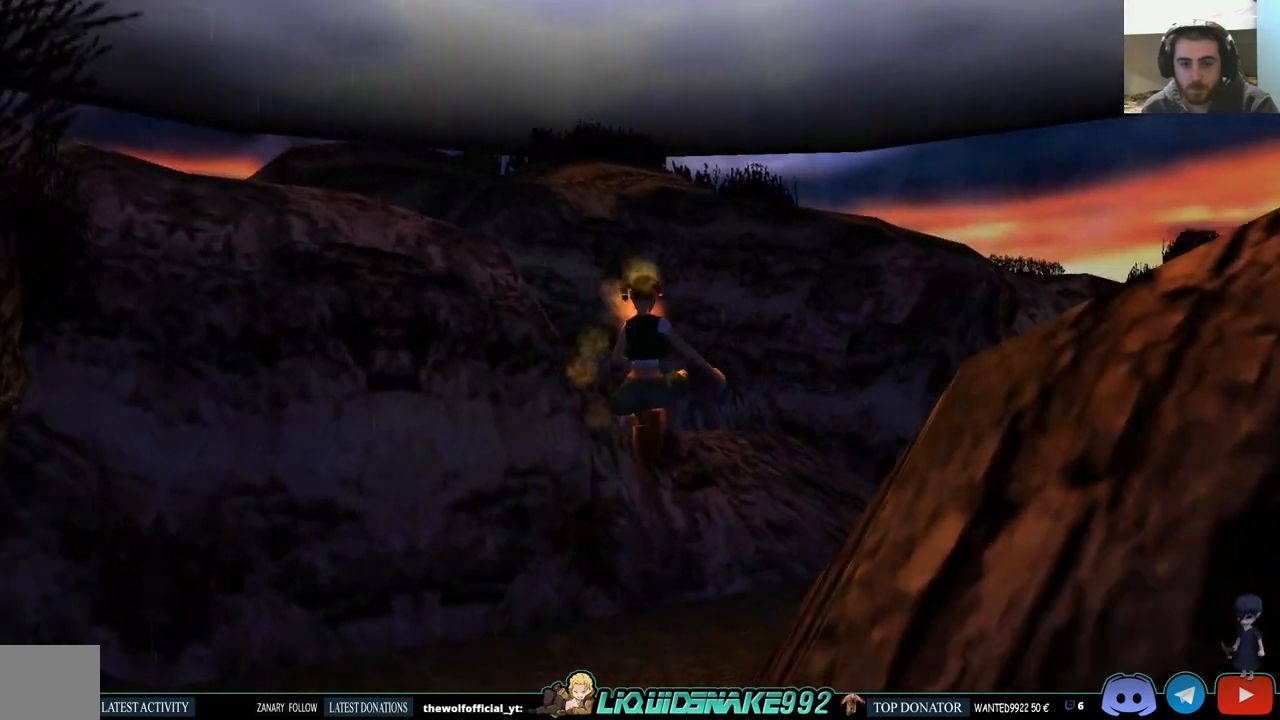
{"buttons": ["DPAD_UP", "DPAD_RIGHT"], "left_stick": "center", "right_stick": "center", "events": []}
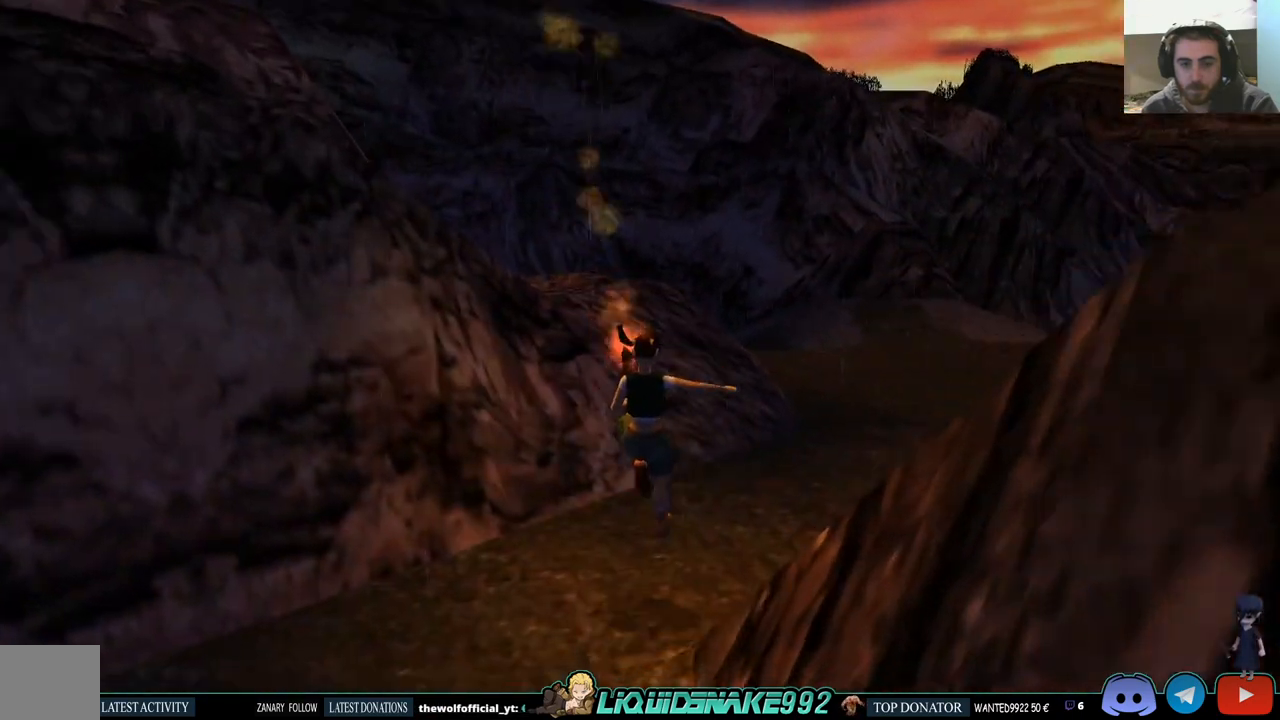
{"buttons": ["SQUARE", "DPAD_UP"], "left_stick": "center", "right_stick": "center", "events": [[17, "SQUARE", "down"], [500, "DPAD_RIGHT", "up"]]}
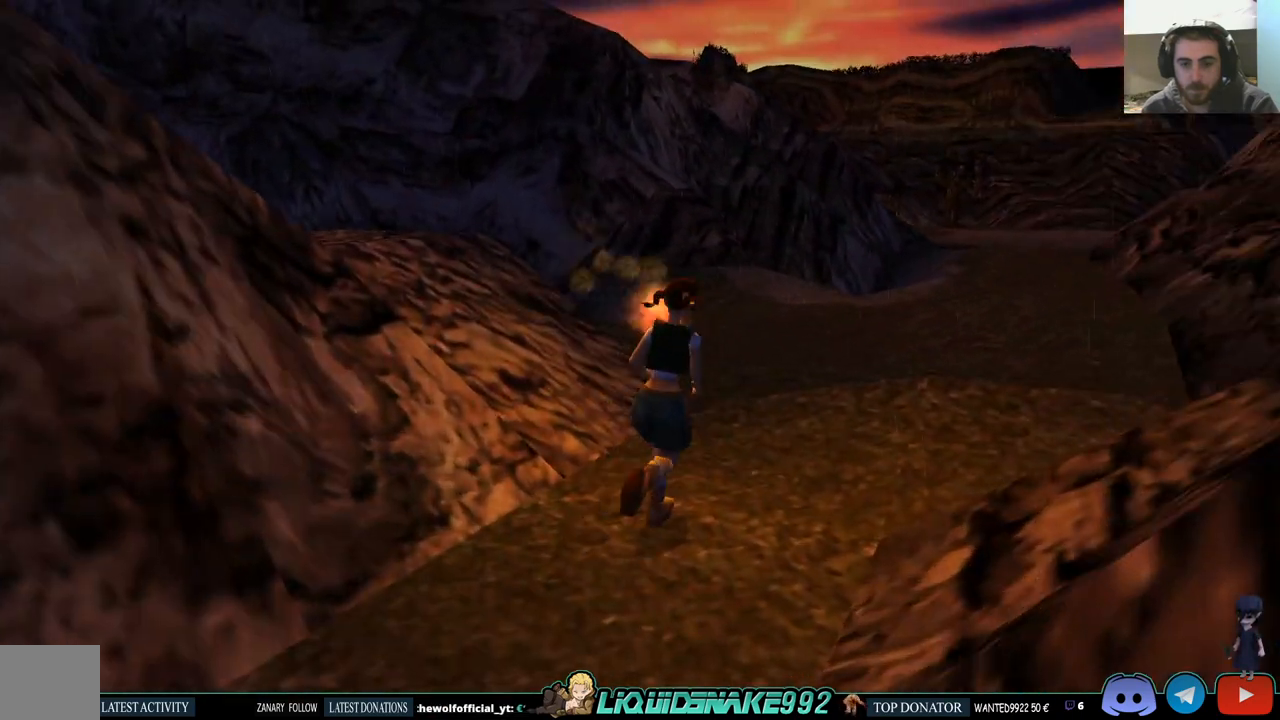
{"buttons": ["DPAD_UP"], "left_stick": "center", "right_stick": "center", "events": [[467, "SQUARE", "up"]]}
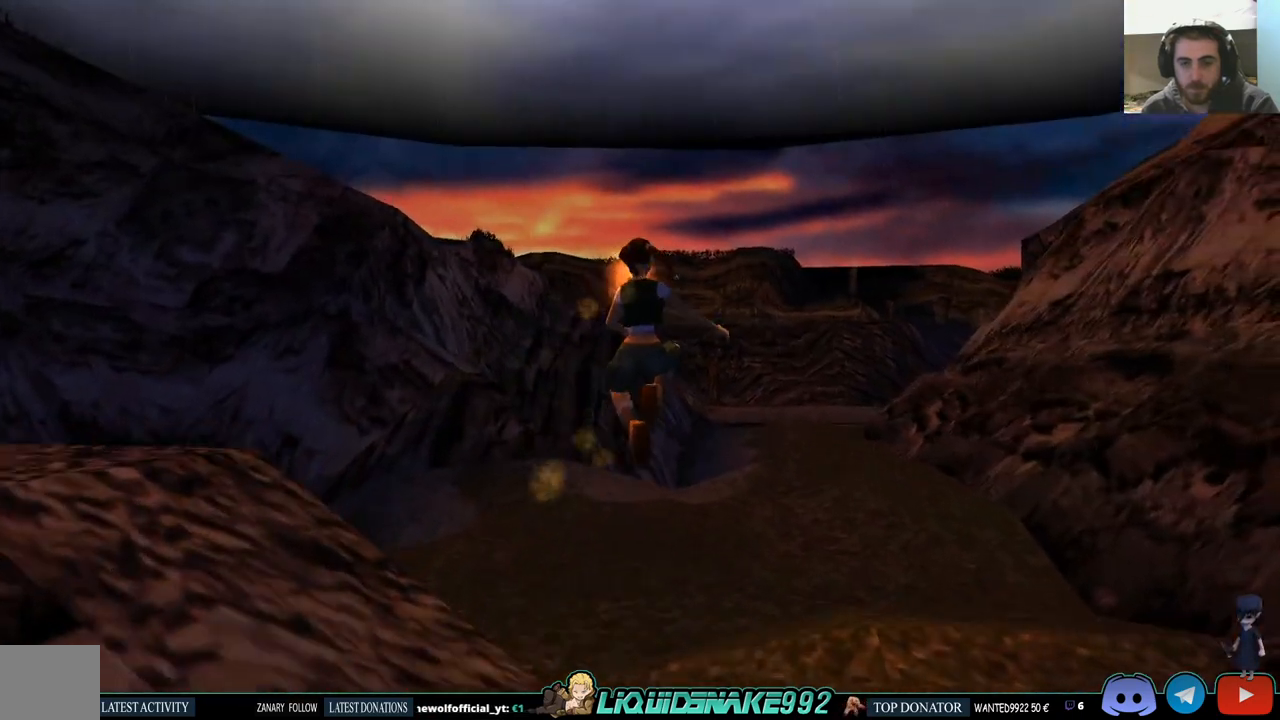
{"buttons": ["DPAD_UP"], "left_stick": "center", "right_stick": "center", "events": []}
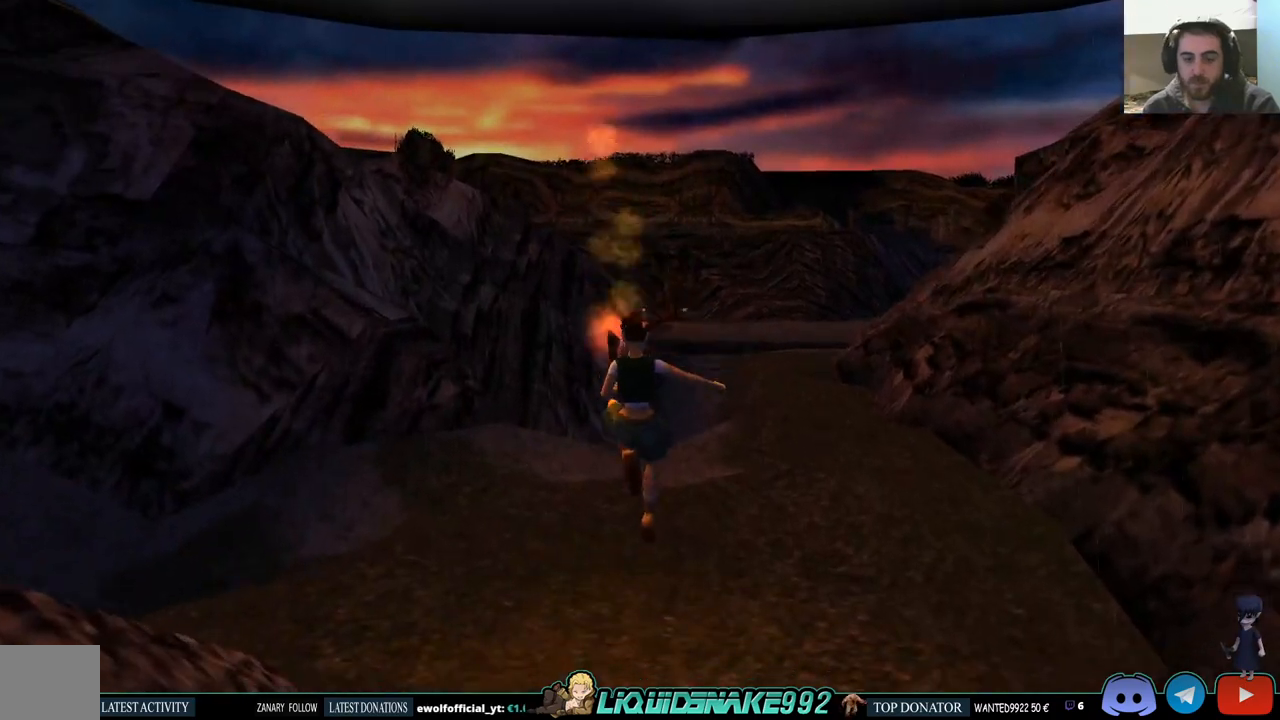
{"buttons": ["DPAD_UP", "DPAD_LEFT"], "left_stick": "center", "right_stick": "center", "events": [[317, "DPAD_LEFT", "down"]]}